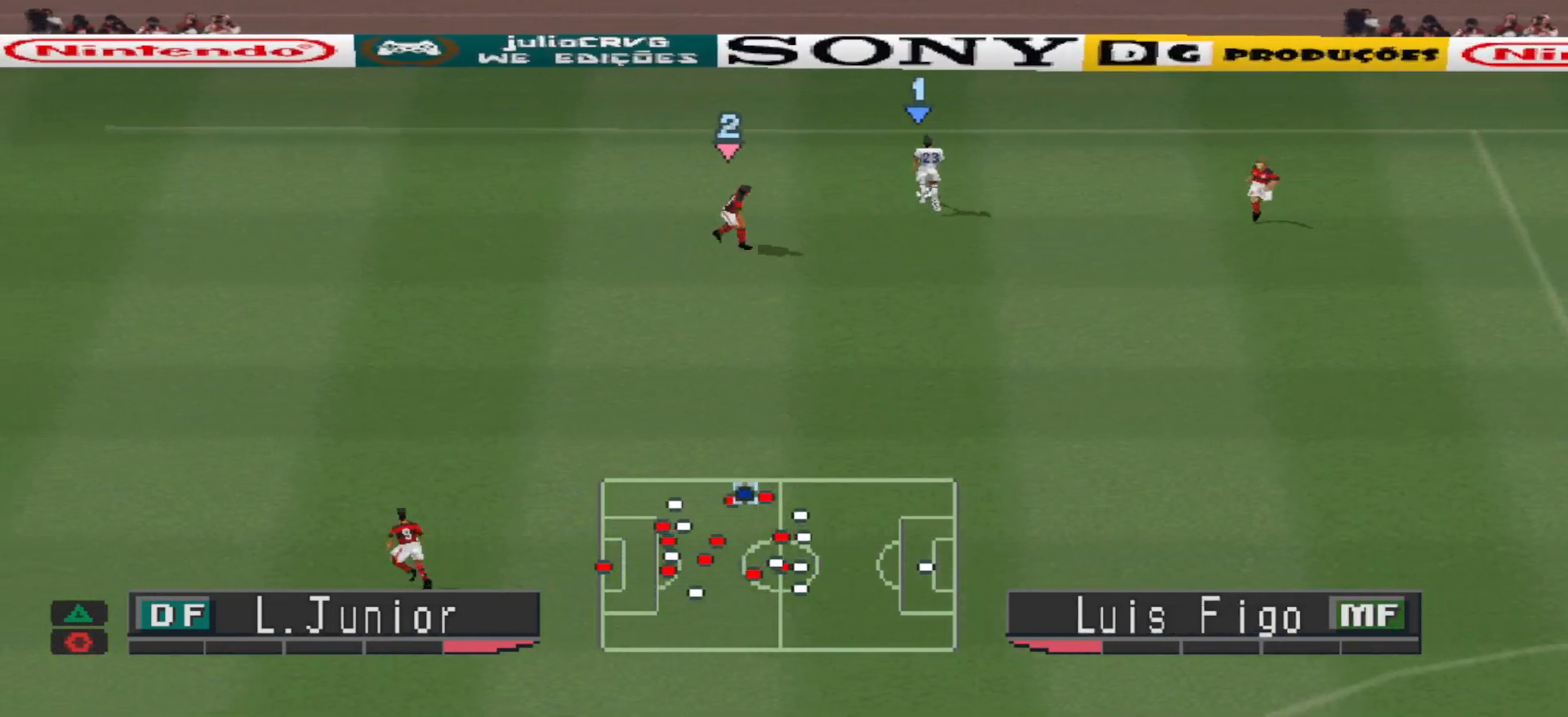
Gameplay with a controller (PlayStation layout); each line is a JSON object with the inputs held at the frame after it. "events" lists button and stick changes between this image and that frame as [ms after this image, input, new state], when the widget could be followed in between. Not read: START left_stick right_stick.
{"buttons": ["CROSS", "DPAD_LEFT"], "events": [[100, "DPAD_UP", "up"], [400, "CROSS", "down"]]}
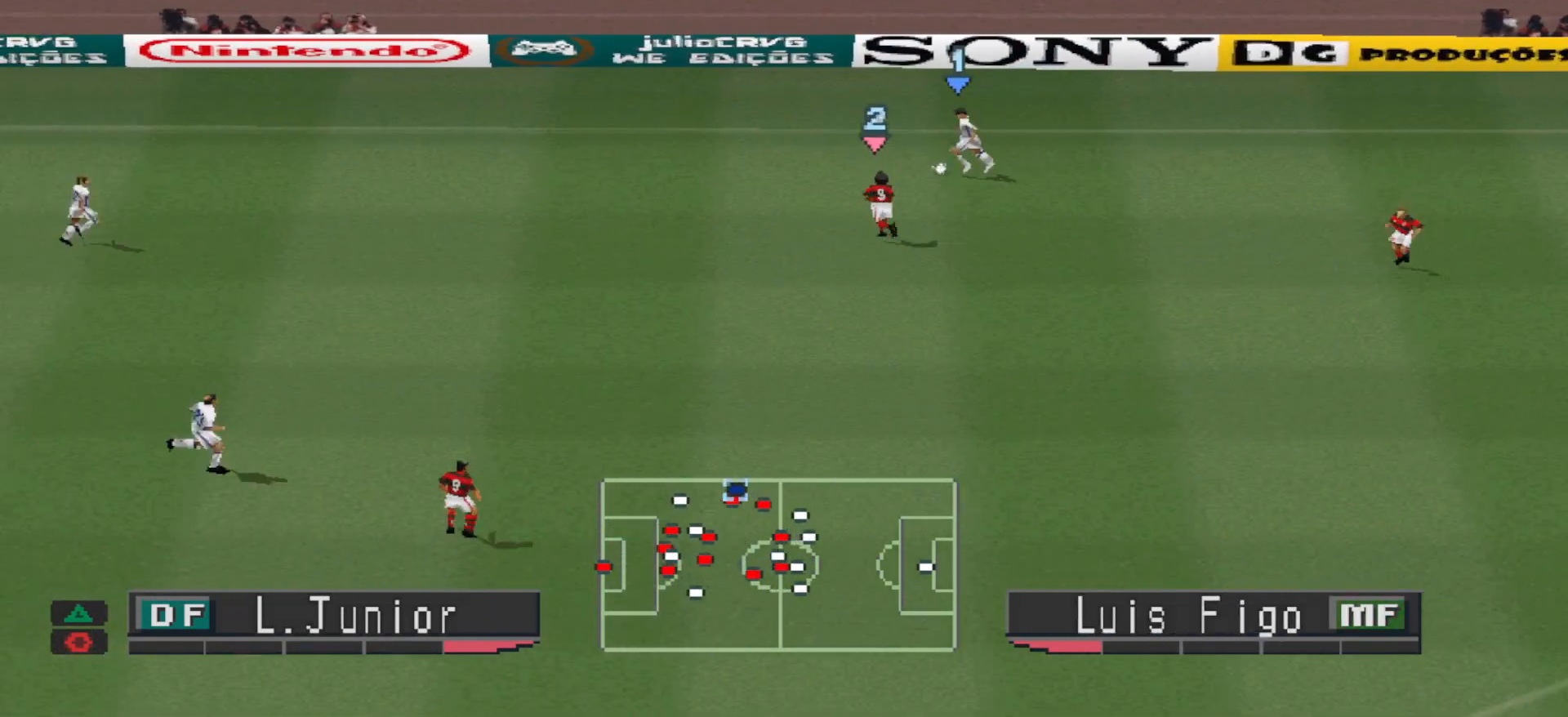
{"buttons": ["DPAD_DOWN"], "events": [[200, "CROSS", "up"], [233, "DPAD_LEFT", "up"], [467, "DPAD_DOWN", "down"]]}
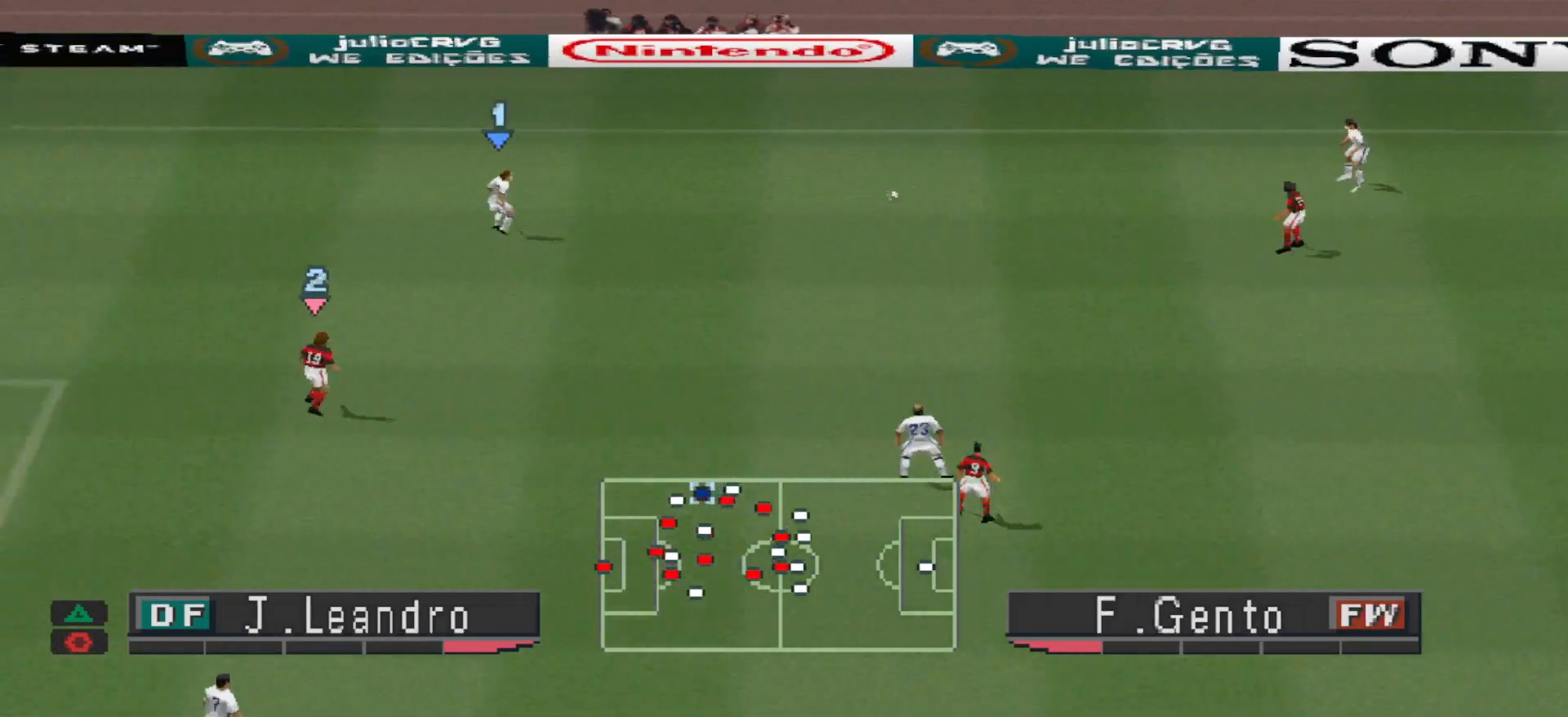
{"buttons": ["DPAD_DOWN", "DPAD_RIGHT"], "events": [[67, "DPAD_DOWN", "up"], [133, "DPAD_DOWN", "down"], [300, "DPAD_RIGHT", "down"]]}
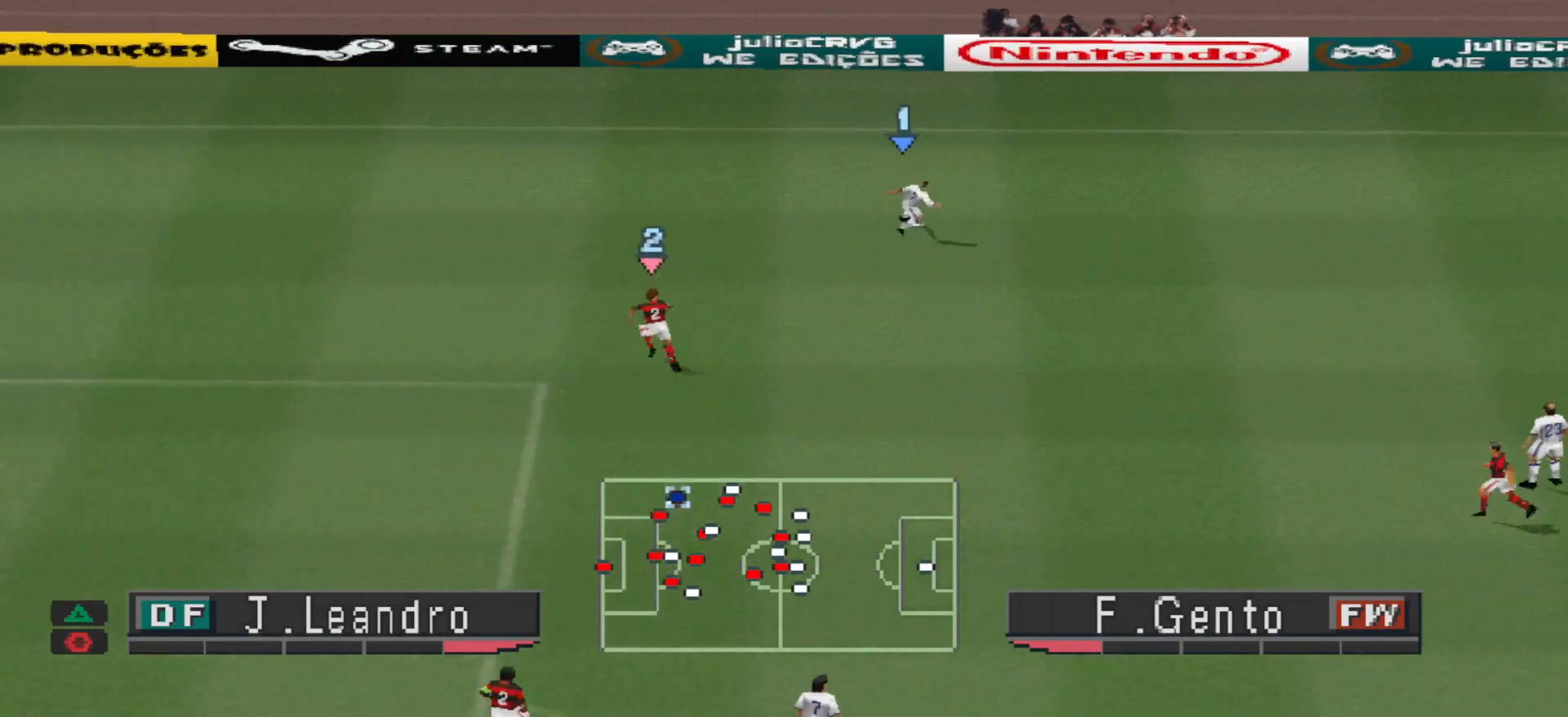
{"buttons": ["DPAD_DOWN", "DPAD_RIGHT"], "events": []}
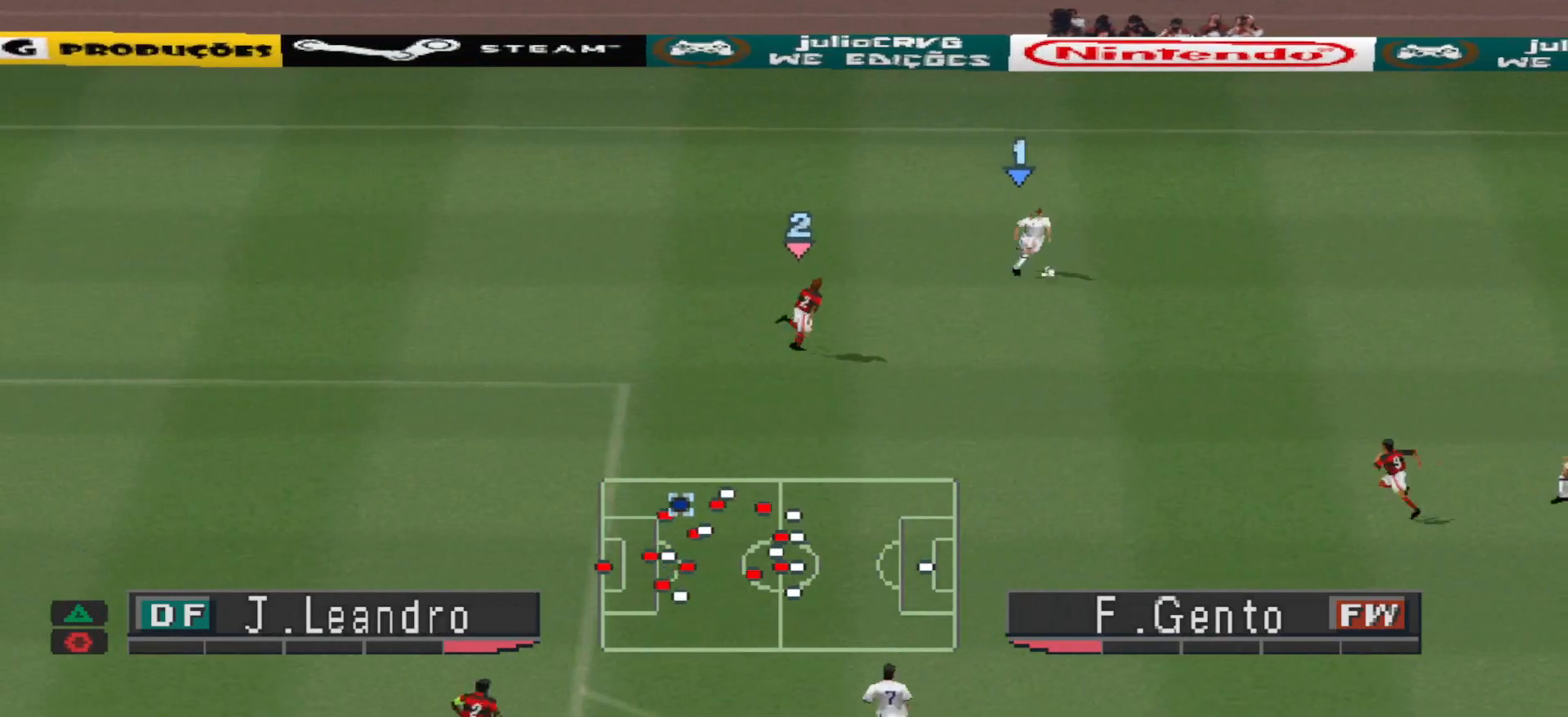
{"buttons": ["CROSS", "DPAD_DOWN", "DPAD_RIGHT"], "events": [[267, "CROSS", "down"]]}
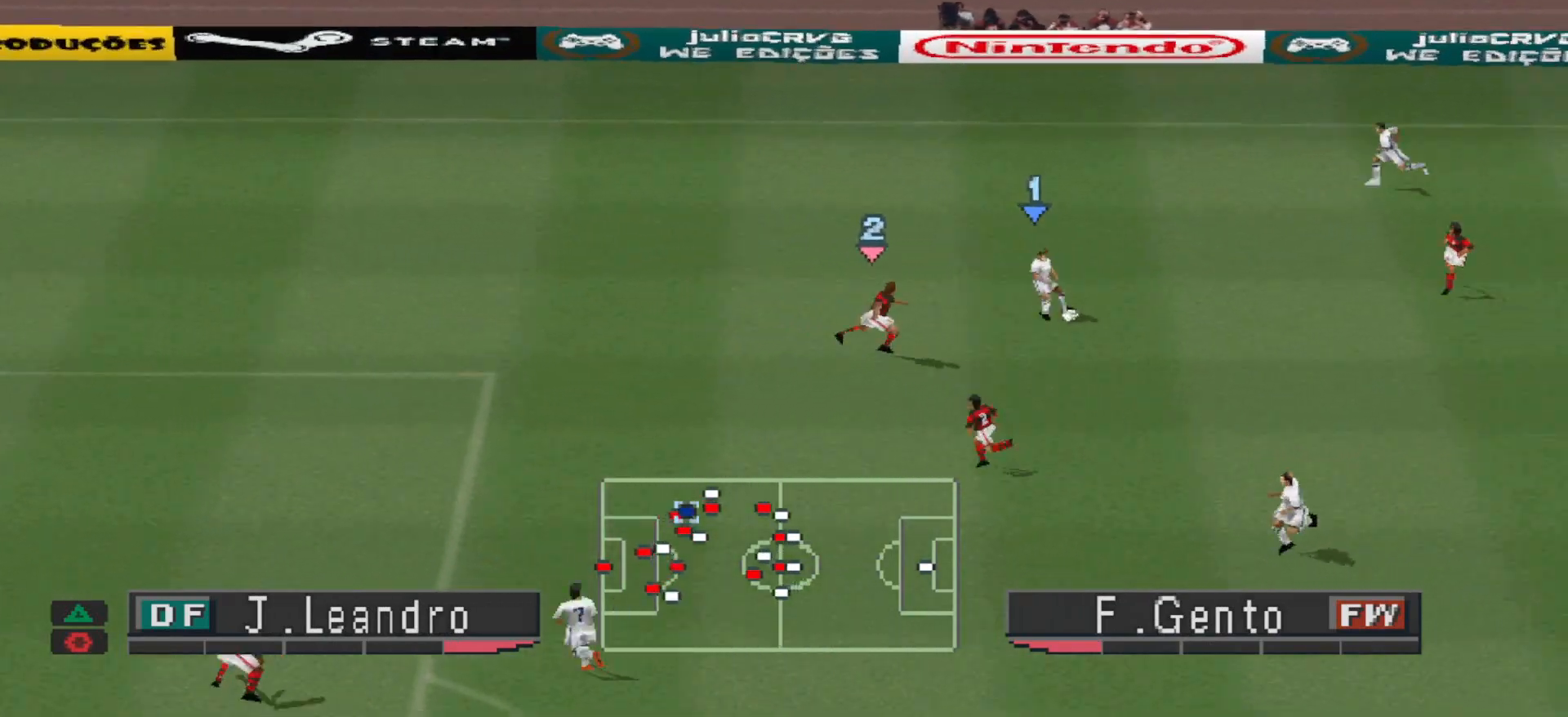
{"buttons": ["DPAD_DOWN"], "events": [[67, "CROSS", "up"], [100, "DPAD_RIGHT", "up"]]}
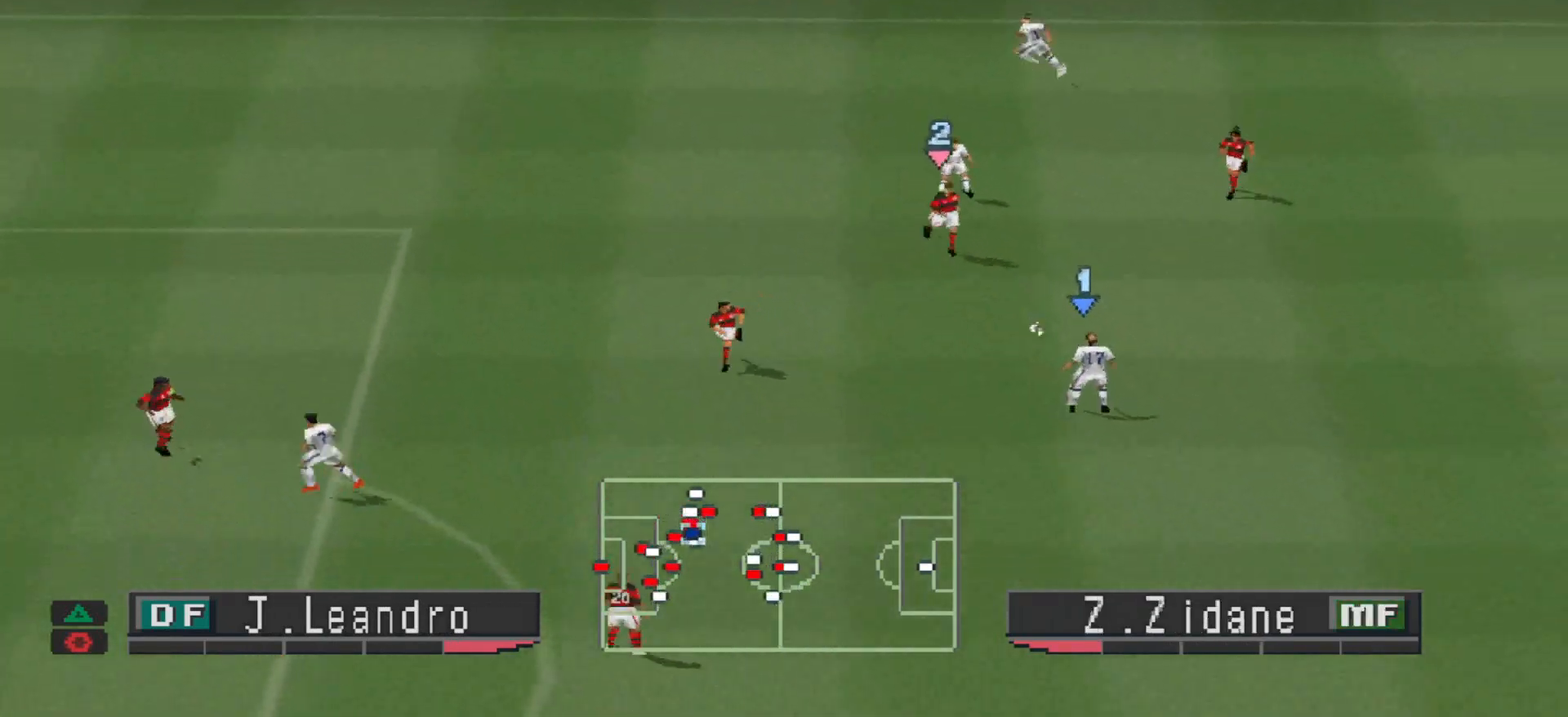
{"buttons": ["DPAD_DOWN"], "events": []}
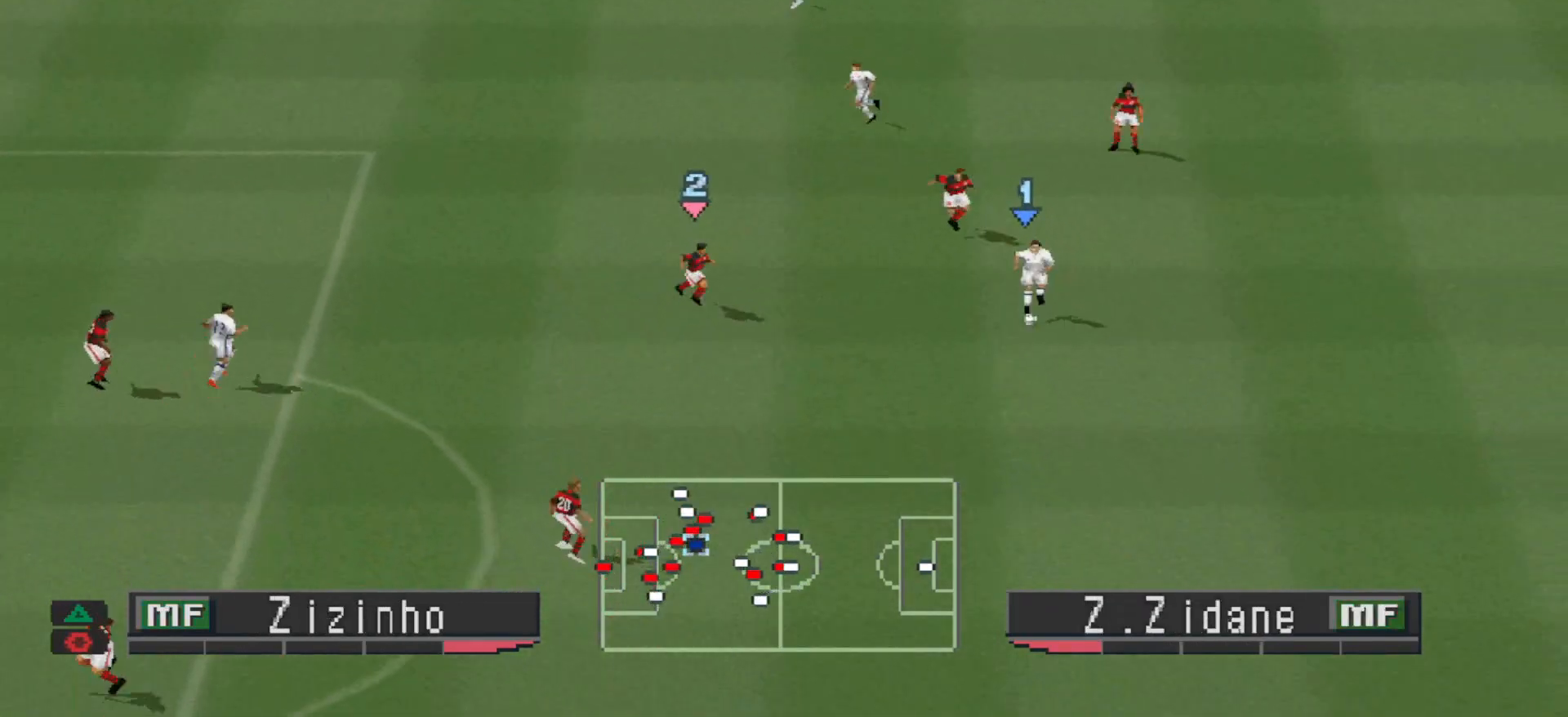
{"buttons": [], "events": [[400, "DPAD_DOWN", "up"]]}
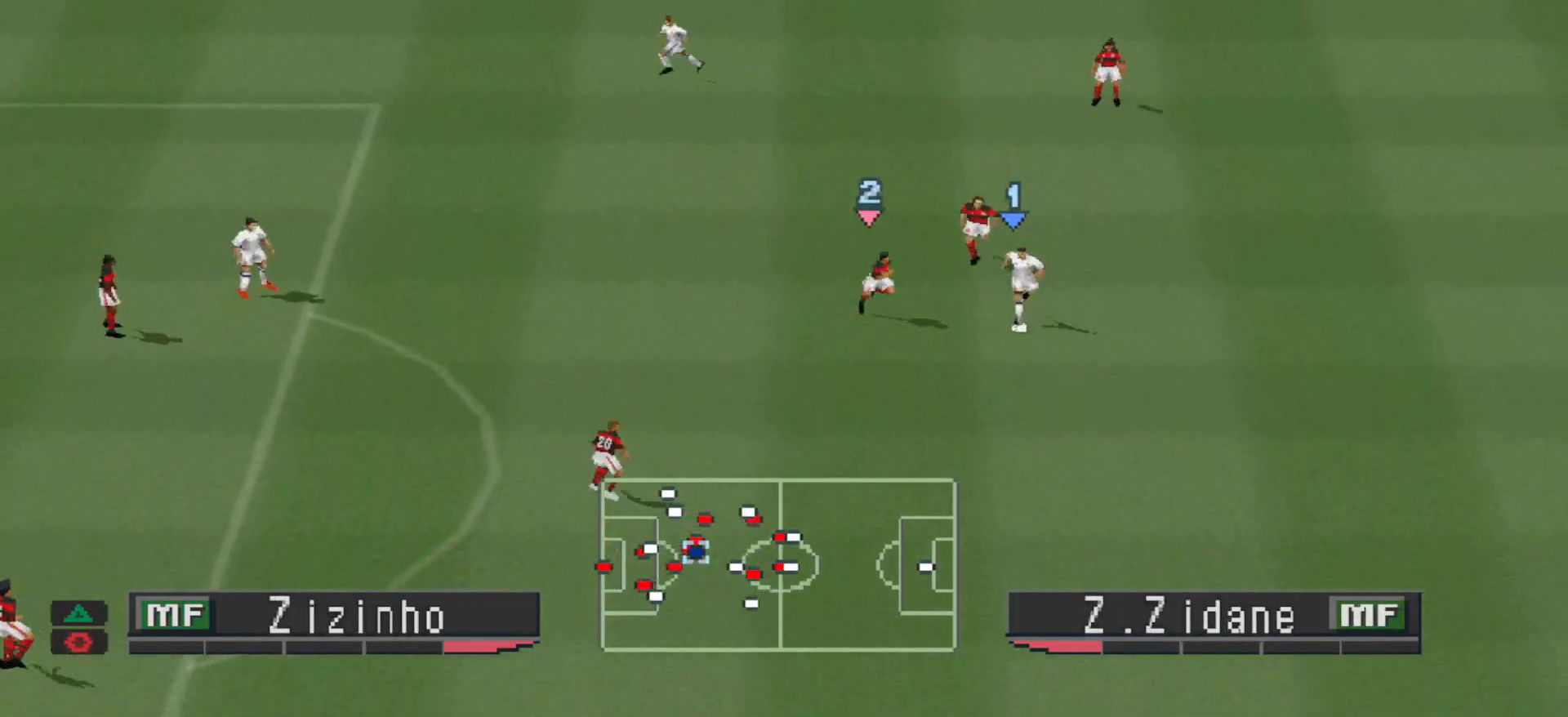
{"buttons": ["DPAD_RIGHT"], "events": [[133, "DPAD_RIGHT", "down"]]}
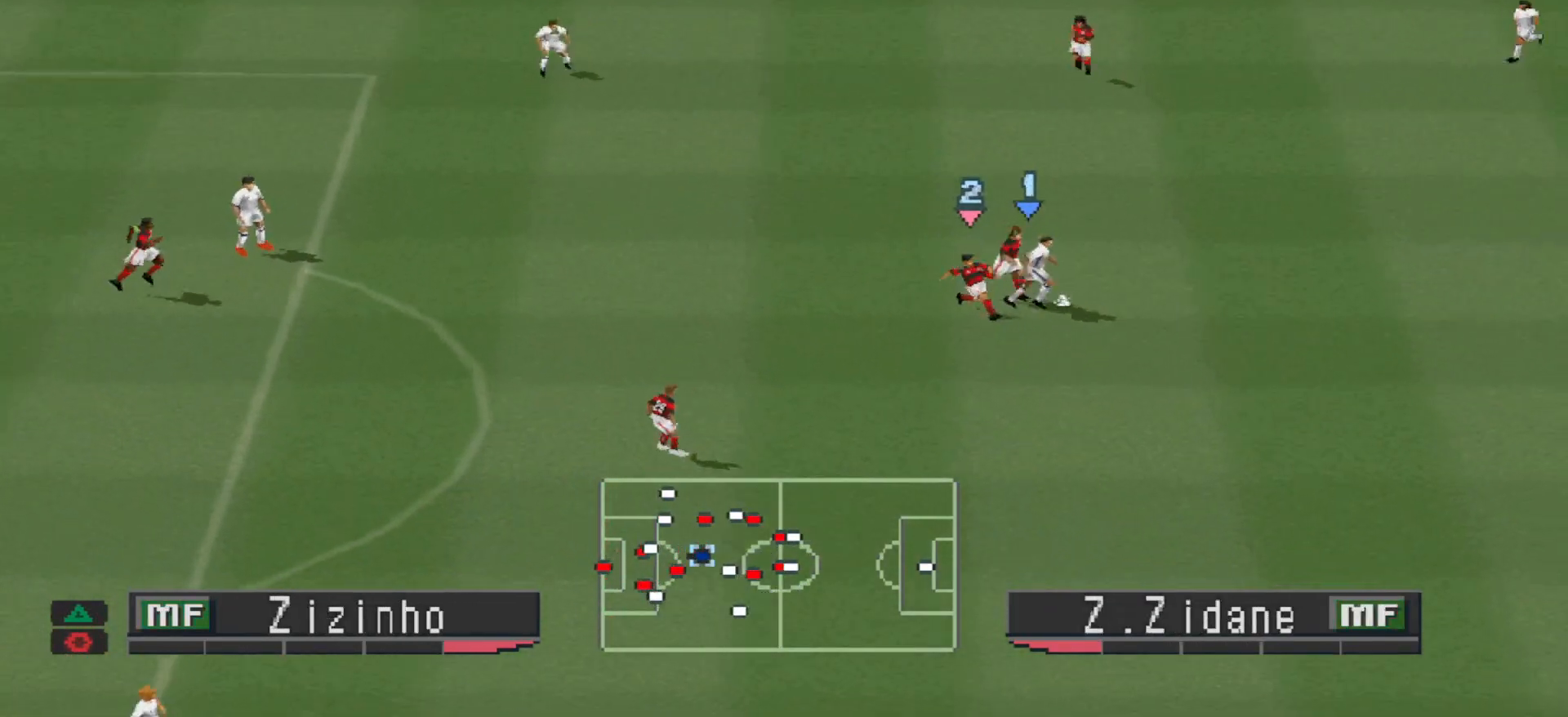
{"buttons": [], "events": [[33, "L1", "down"], [67, "CROSS", "down"], [133, "R1", "down"], [300, "L1", "up"], [333, "R1", "up"], [367, "CROSS", "up"], [500, "DPAD_RIGHT", "up"]]}
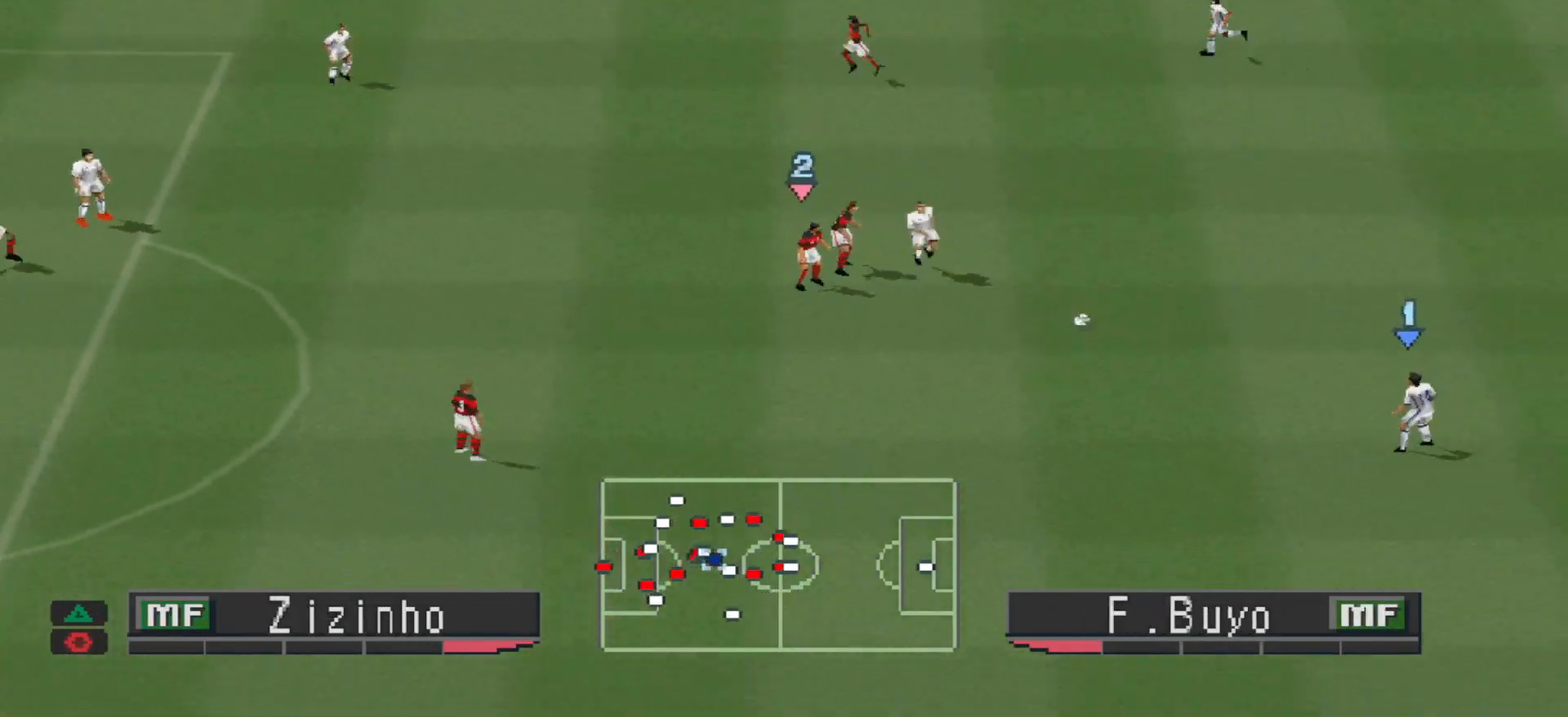
{"buttons": ["DPAD_UP", "DPAD_LEFT"], "events": [[200, "DPAD_LEFT", "down"], [233, "DPAD_UP", "down"], [300, "DPAD_UP", "up"], [400, "DPAD_UP", "down"]]}
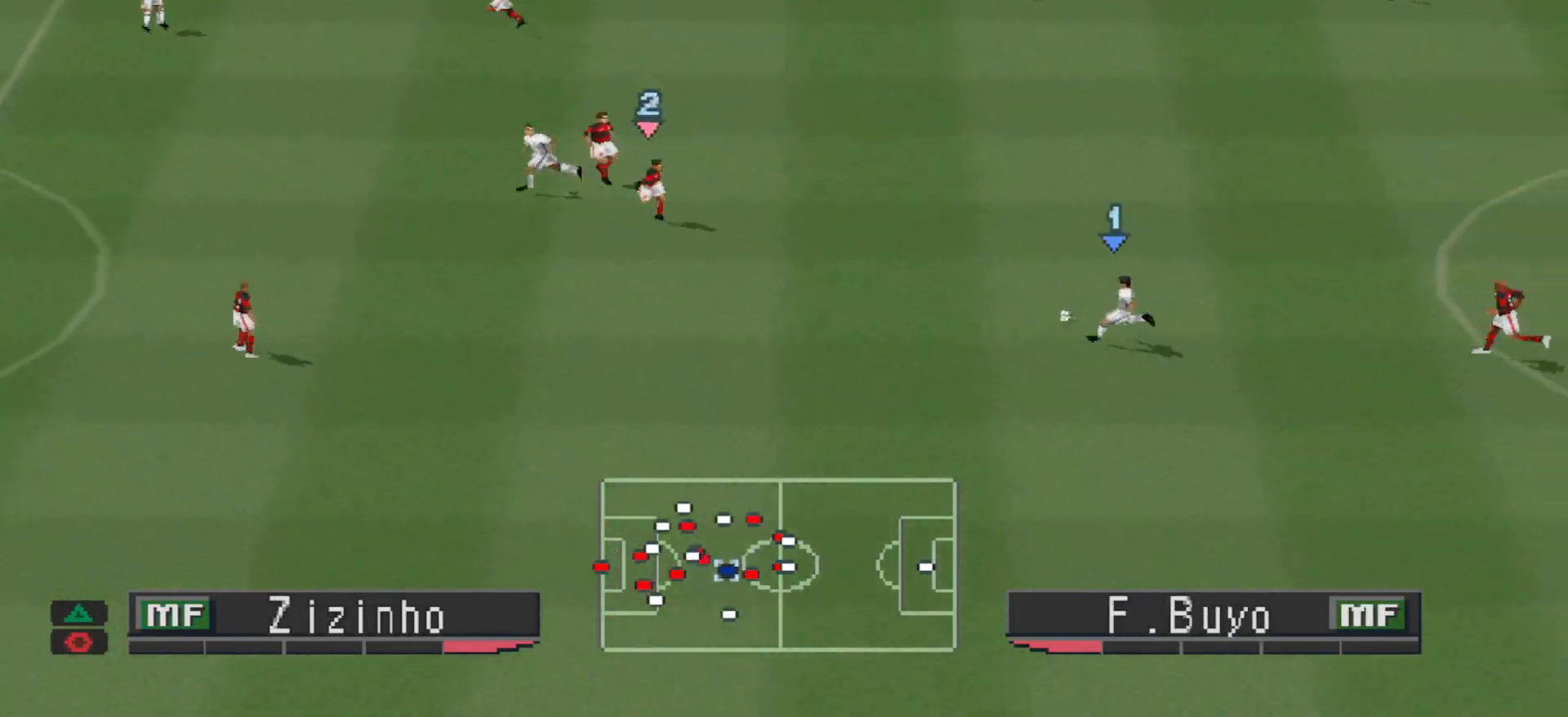
{"buttons": ["R1", "DPAD_DOWN"], "events": [[367, "R1", "down"], [400, "DPAD_LEFT", "up"], [400, "DPAD_UP", "up"], [433, "DPAD_DOWN", "down"]]}
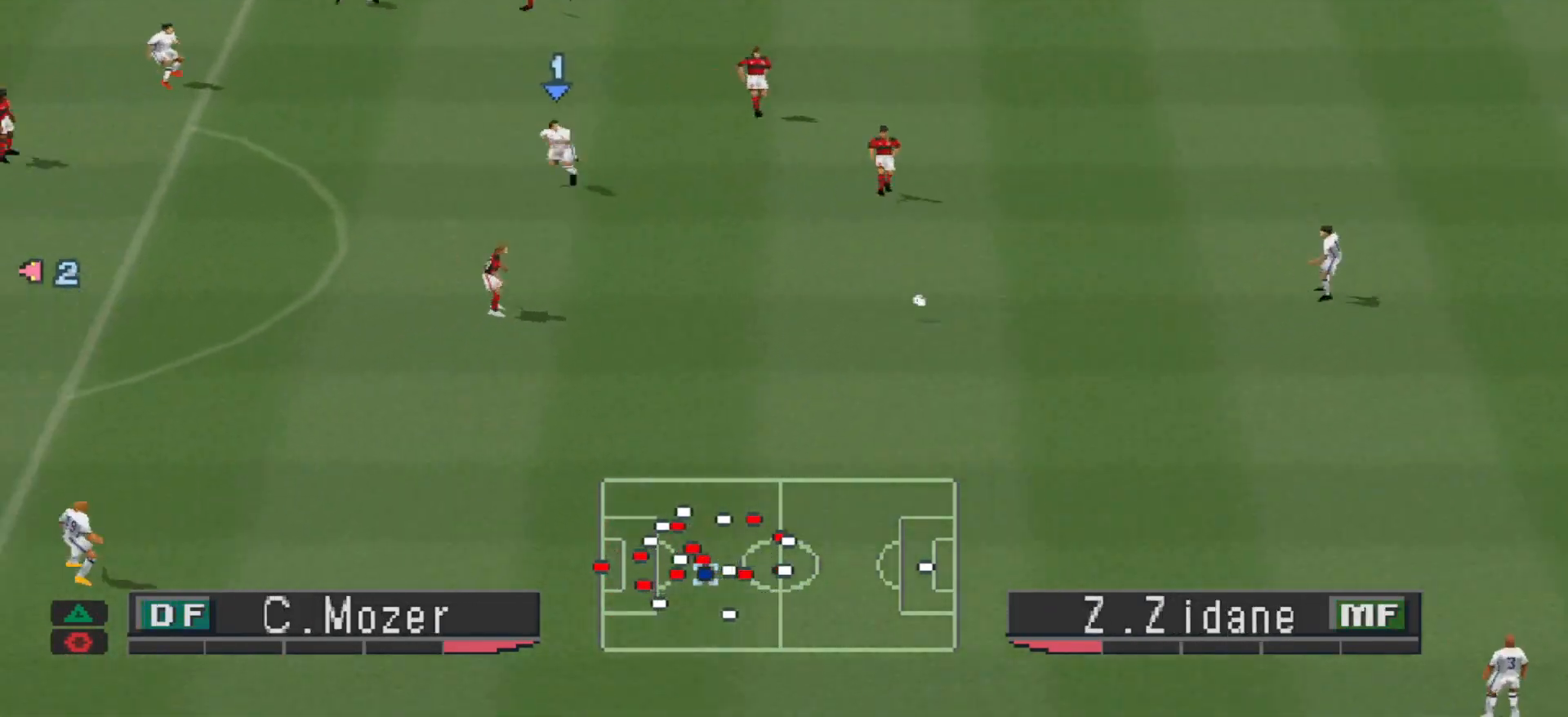
{"buttons": ["R1", "DPAD_RIGHT"], "events": [[33, "DPAD_RIGHT", "down"], [167, "DPAD_DOWN", "up"], [233, "L1", "down"], [333, "L1", "up"]]}
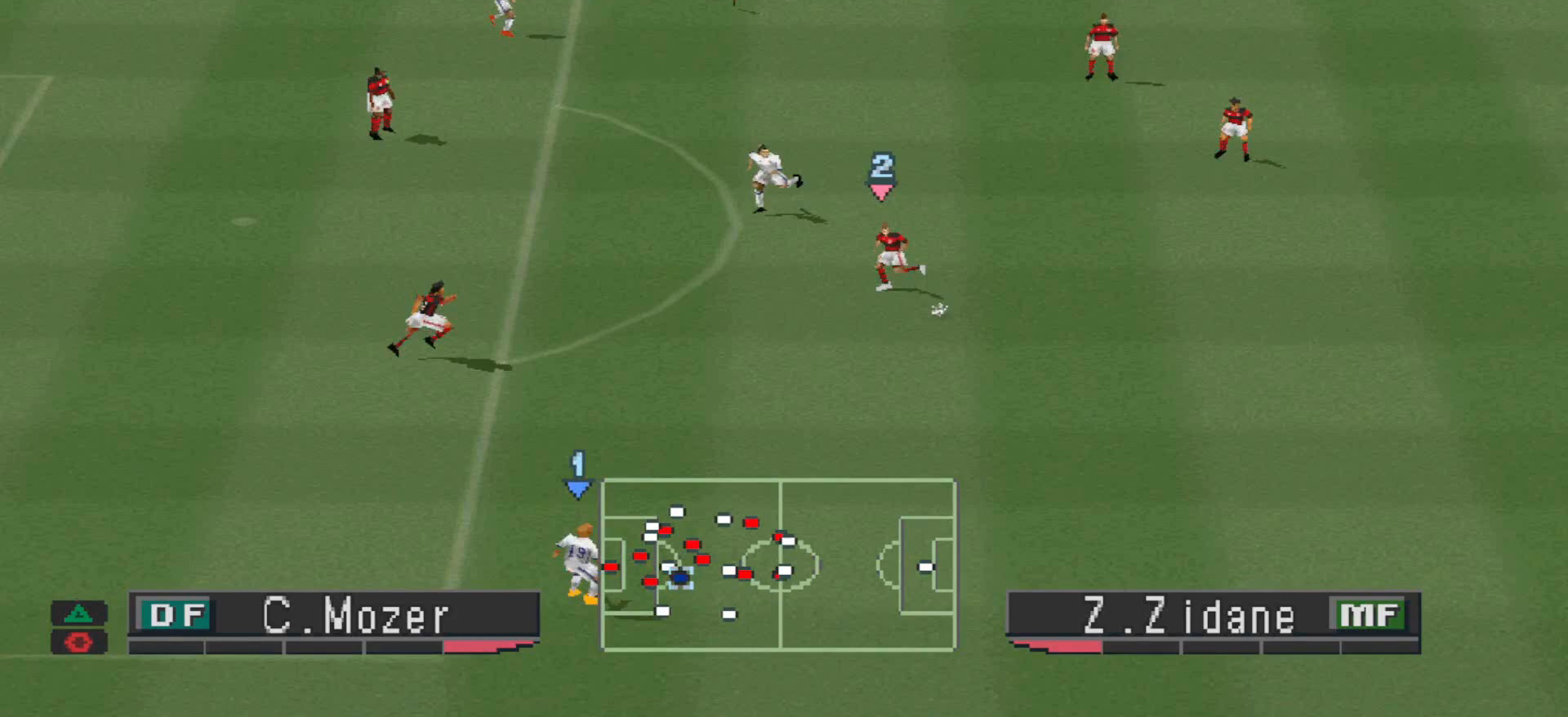
{"buttons": ["CROSS", "R1", "DPAD_RIGHT"], "events": [[133, "DPAD_DOWN", "down"], [167, "L1", "down"], [200, "DPAD_DOWN", "up"], [300, "L1", "up"], [333, "DPAD_DOWN", "down"], [400, "CROSS", "down"], [433, "DPAD_DOWN", "up"]]}
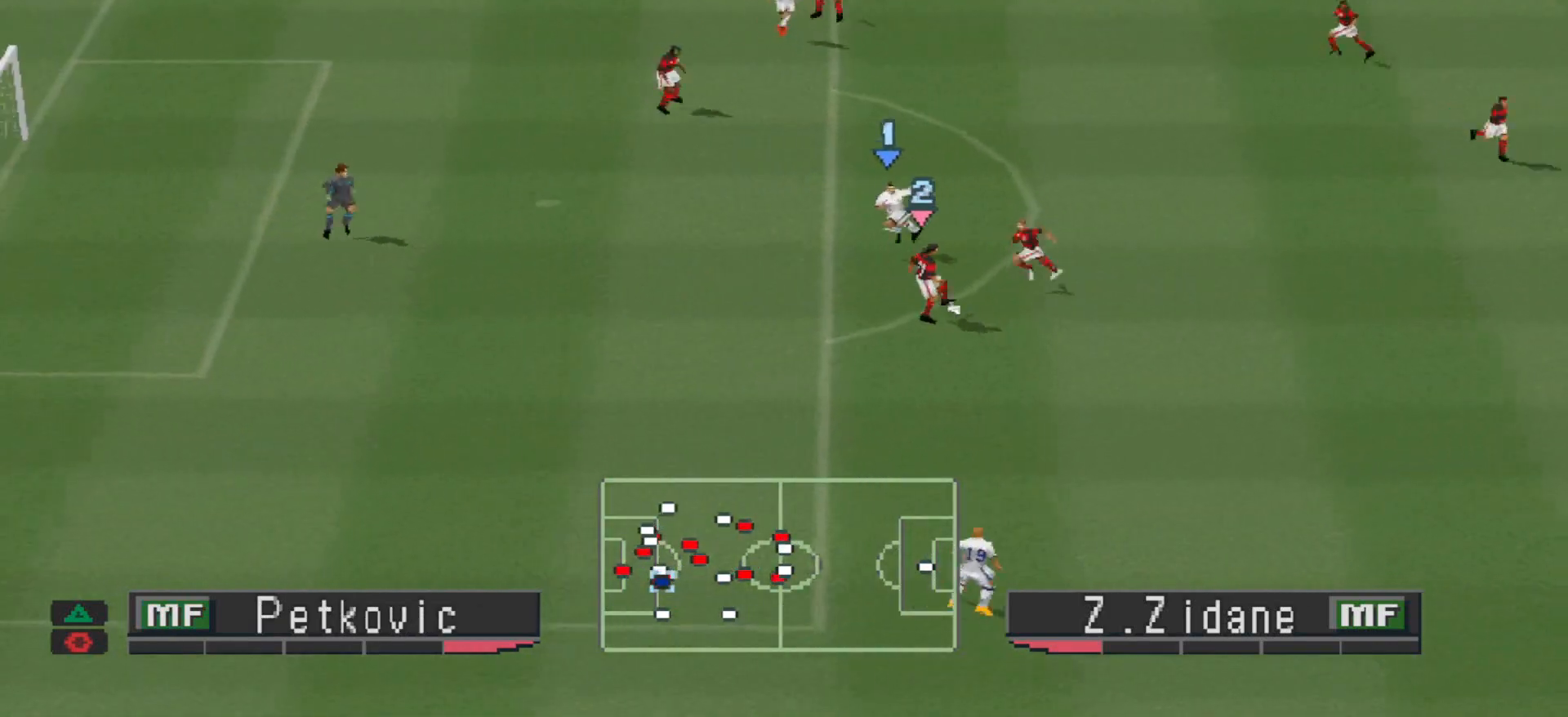
{"buttons": ["CROSS", "R1"], "events": [[67, "DPAD_RIGHT", "up"]]}
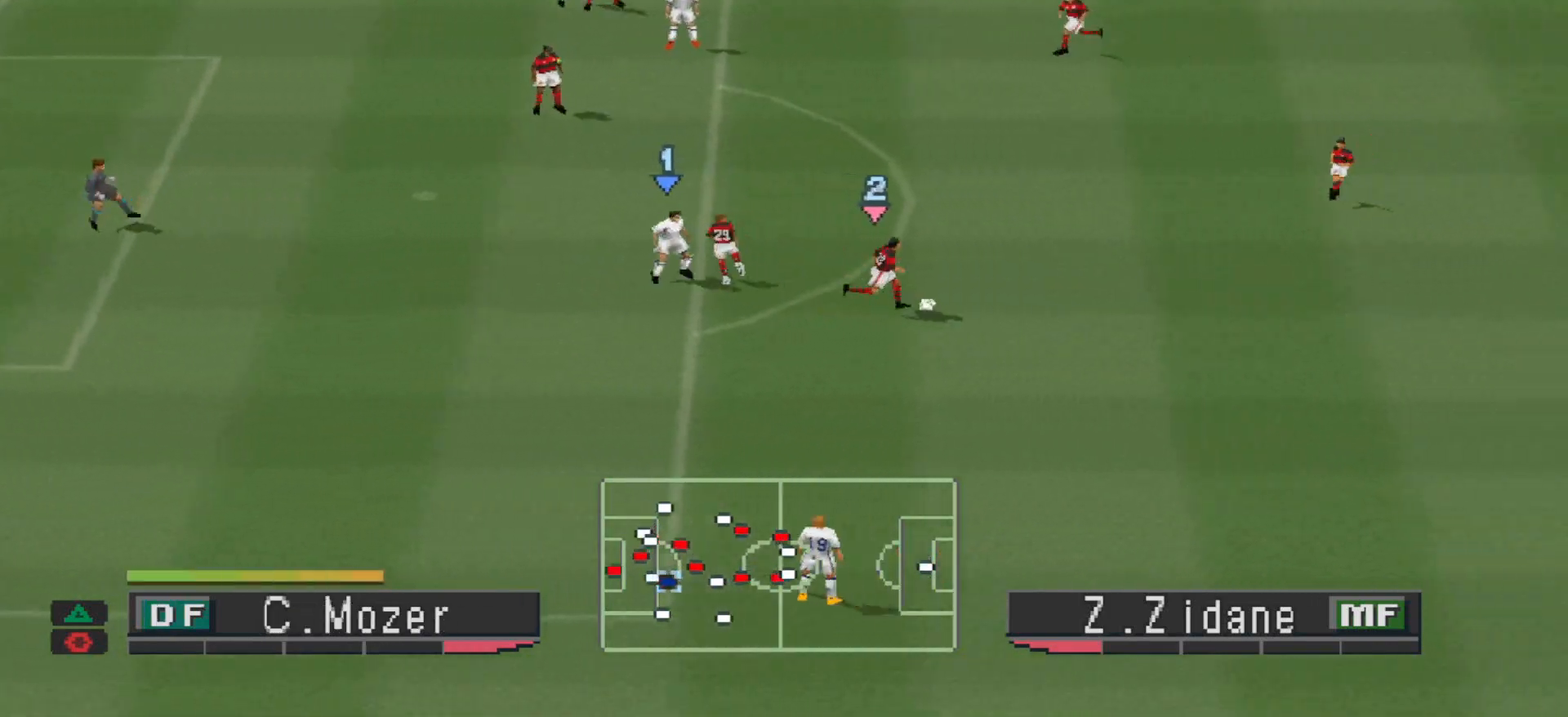
{"buttons": ["CROSS", "R1"], "events": []}
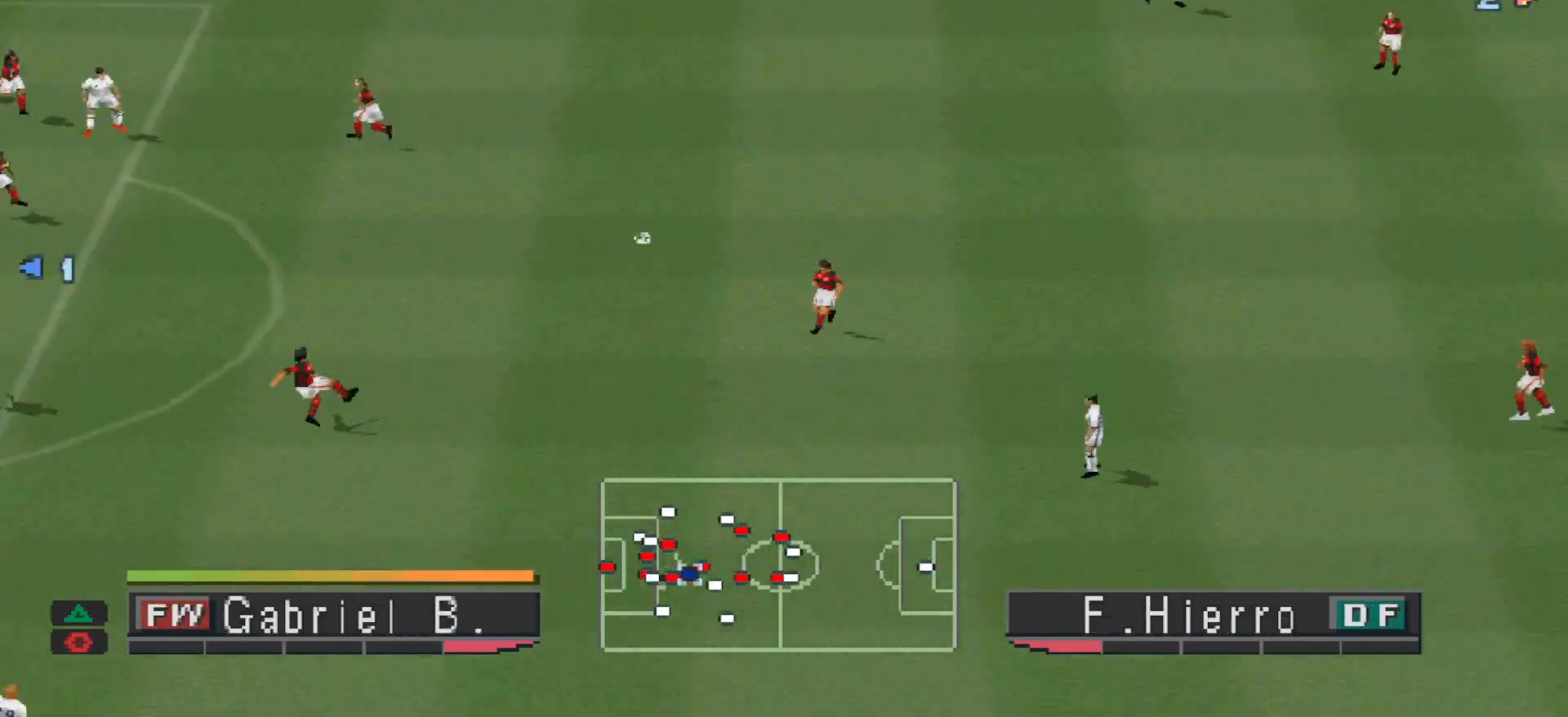
{"buttons": [], "events": [[33, "CROSS", "up"], [100, "R1", "up"]]}
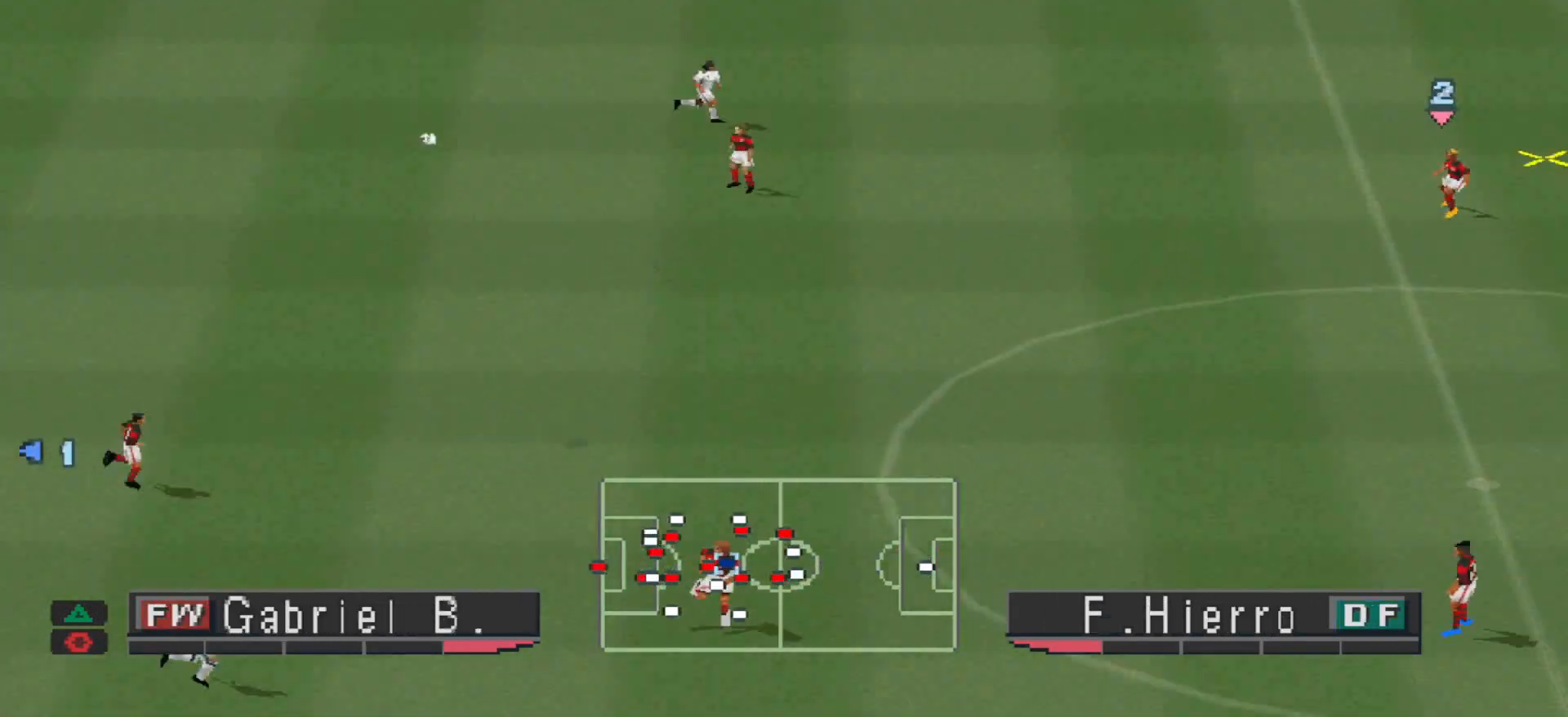
{"buttons": ["DPAD_LEFT"], "events": [[400, "CROSS", "down"], [400, "DPAD_LEFT", "down"], [500, "CROSS", "up"]]}
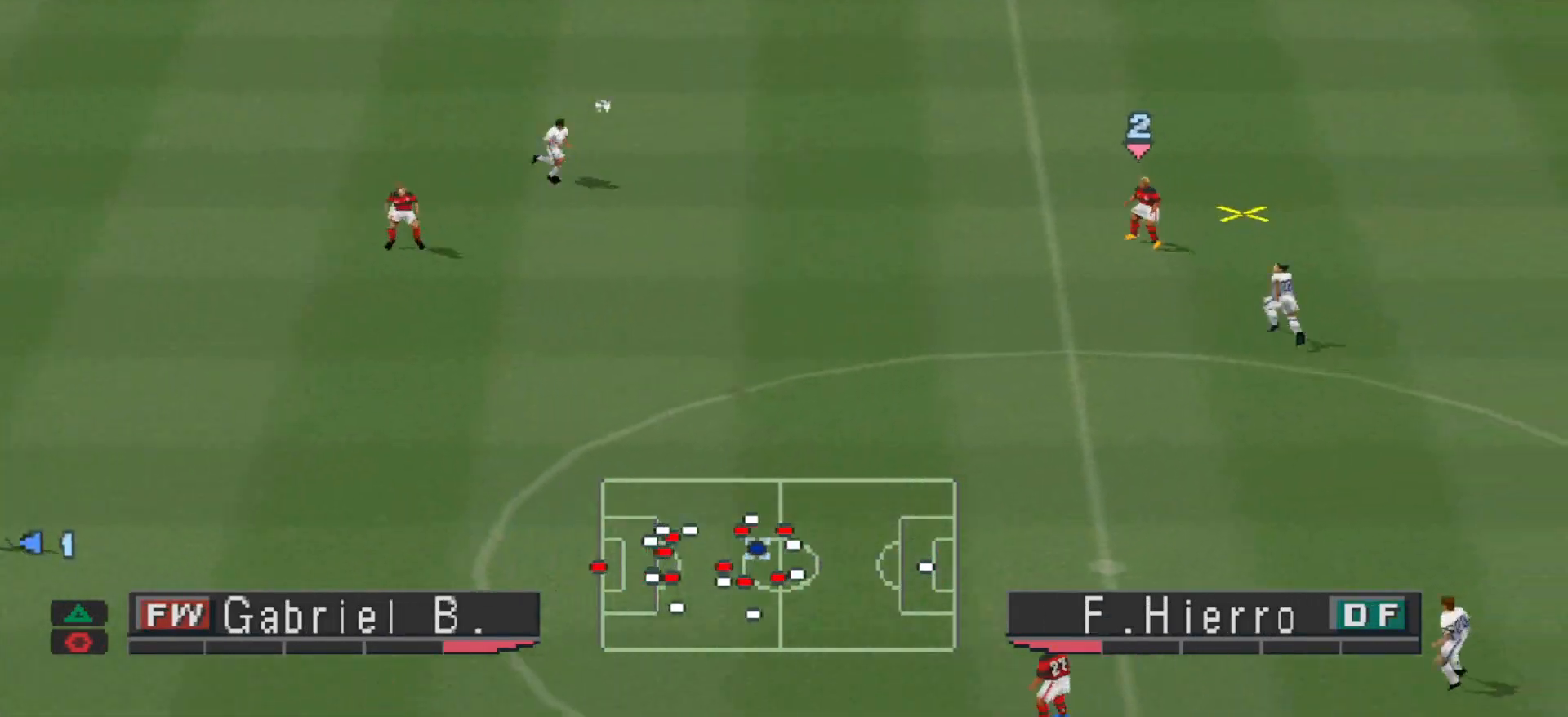
{"buttons": ["CROSS", "R1", "DPAD_LEFT"], "events": [[67, "CROSS", "down"], [100, "CROSS", "up"], [167, "CROSS", "down"], [167, "DPAD_UP", "down"], [167, "L1", "down"], [200, "CROSS", "up"], [200, "DPAD_UP", "up"], [267, "CROSS", "down"], [267, "L1", "up"], [267, "R1", "down"]]}
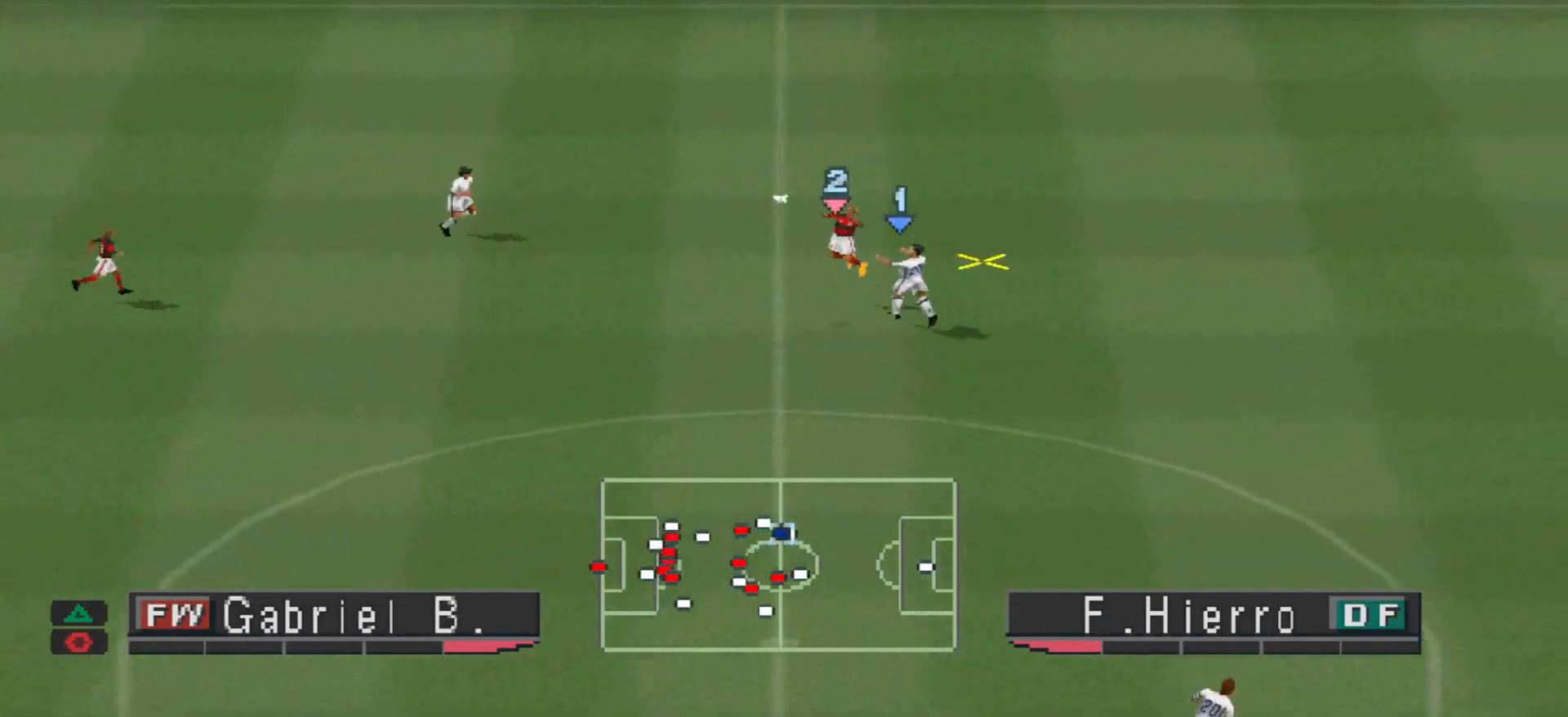
{"buttons": ["CROSS"], "events": [[267, "DPAD_LEFT", "up"], [267, "L1", "down"], [367, "L1", "up"], [433, "R1", "up"]]}
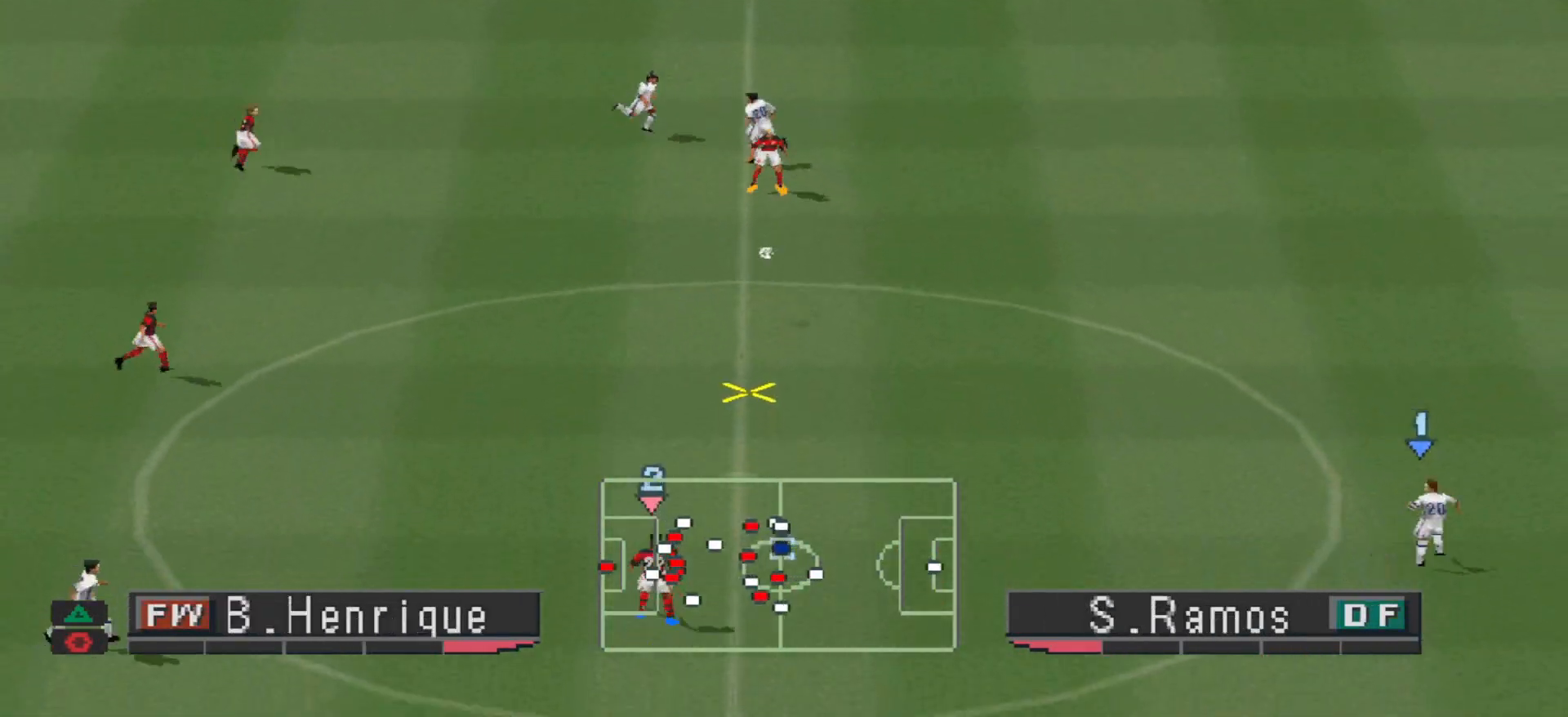
{"buttons": ["CROSS", "R1"], "events": [[233, "R1", "down"]]}
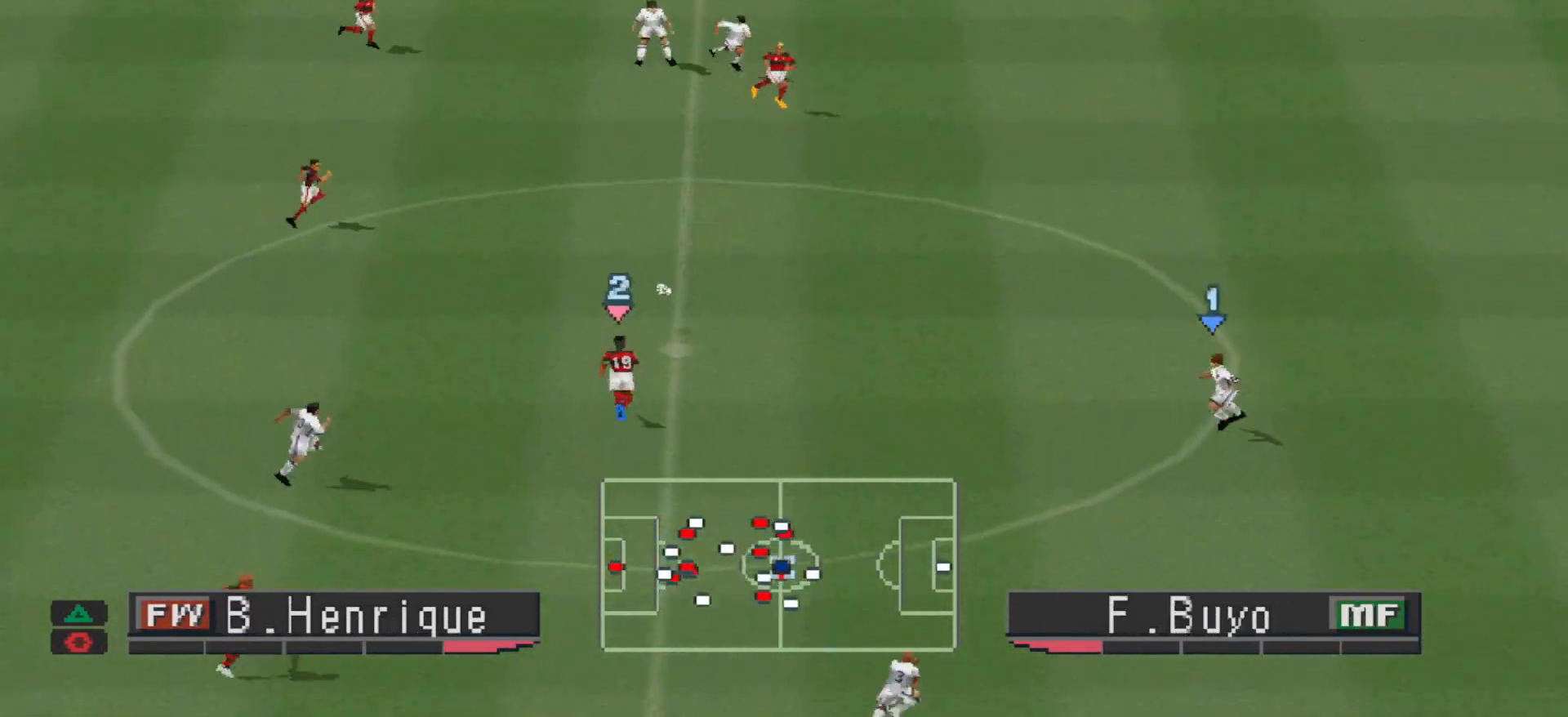
{"buttons": ["R1", "DPAD_RIGHT"], "events": [[300, "CROSS", "up"], [367, "DPAD_RIGHT", "down"]]}
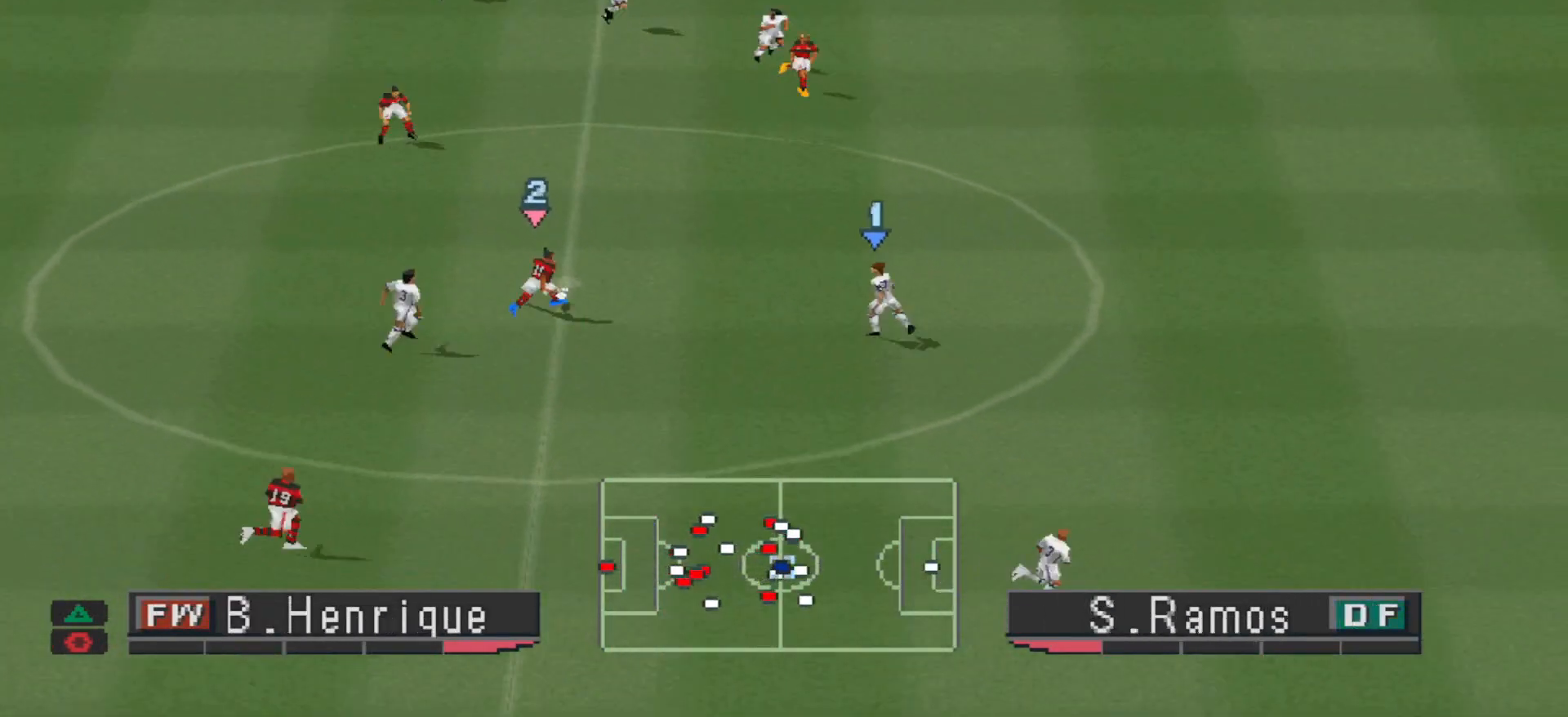
{"buttons": ["R1", "DPAD_RIGHT"], "events": [[33, "L1", "down"], [167, "L1", "up"]]}
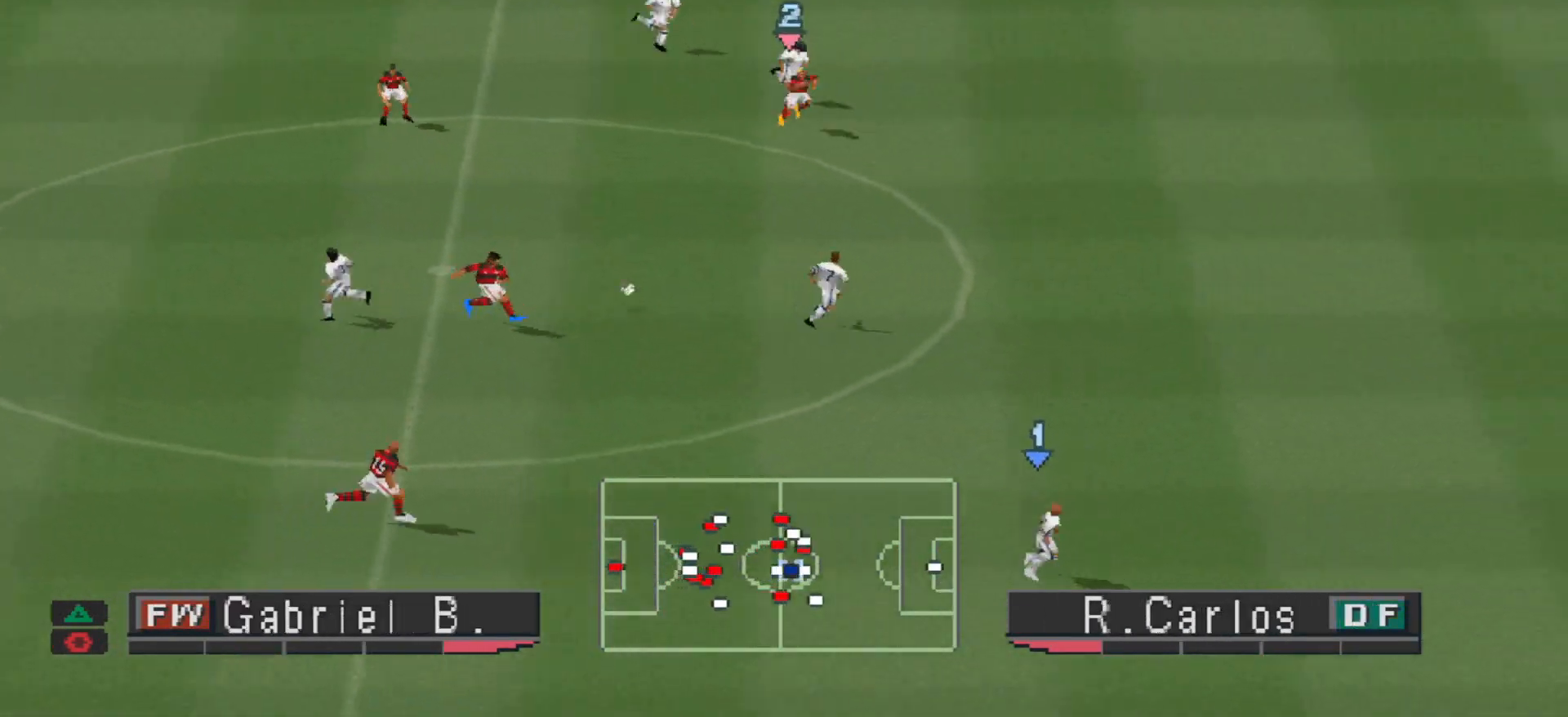
{"buttons": ["R1", "DPAD_RIGHT"], "events": [[67, "L1", "down"], [200, "L1", "up"]]}
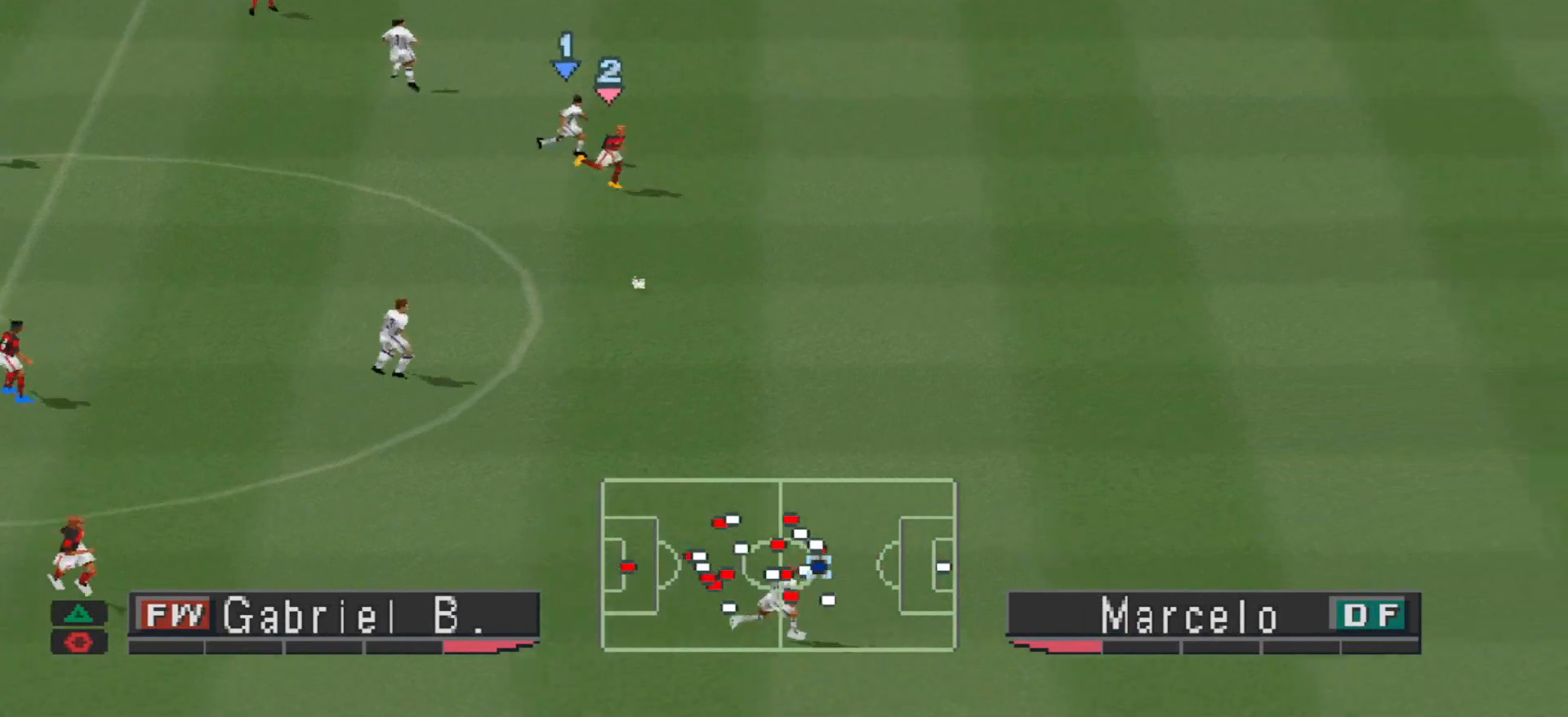
{"buttons": ["R1", "DPAD_RIGHT"], "events": []}
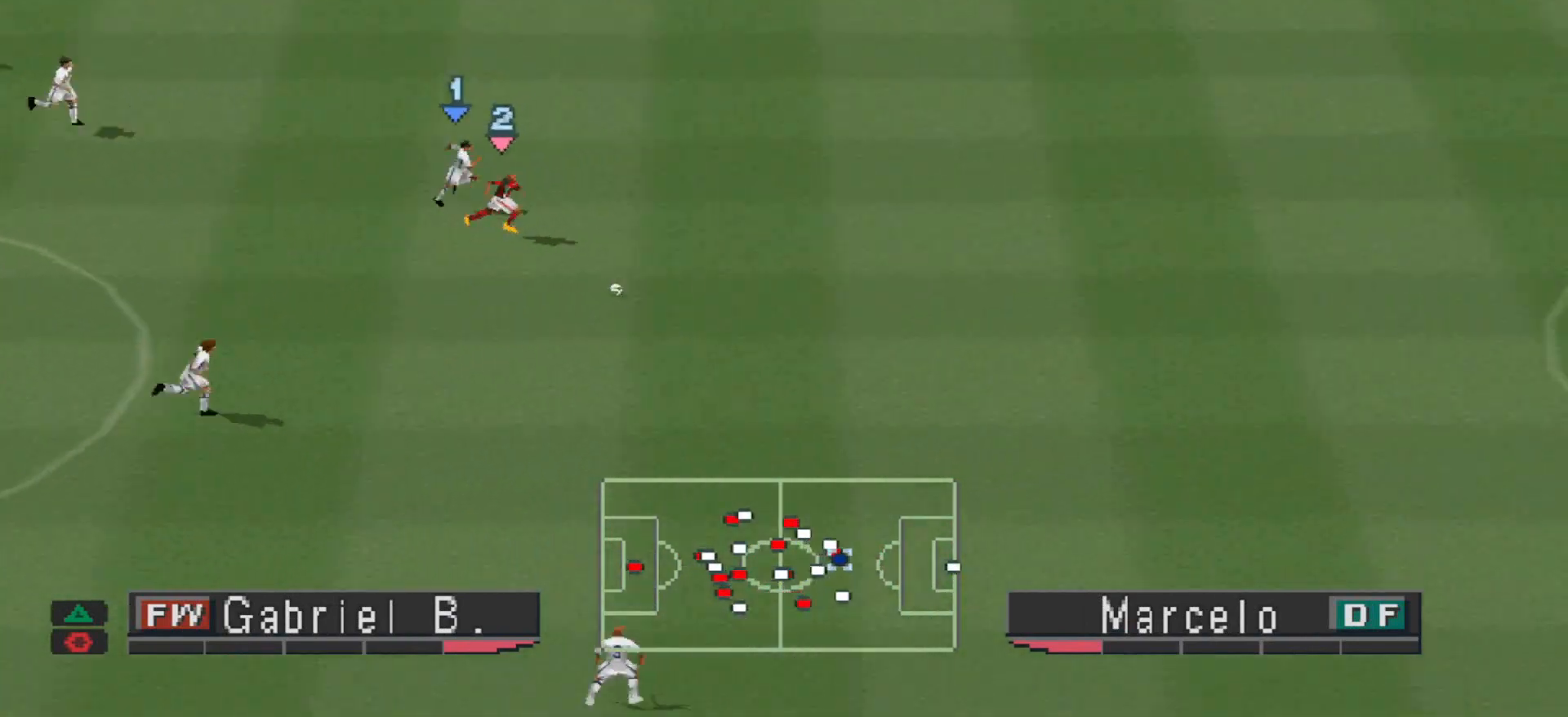
{"buttons": ["R1", "DPAD_RIGHT"], "events": []}
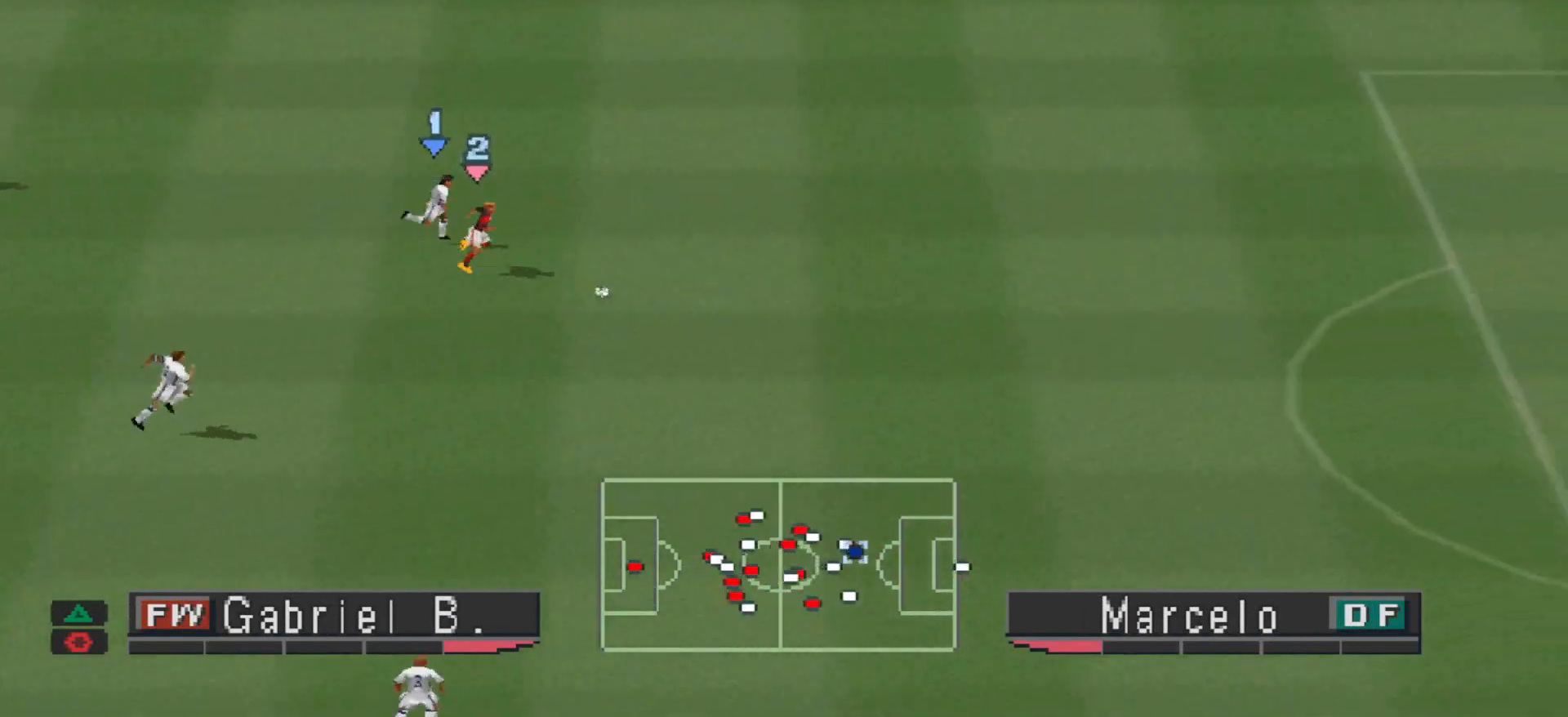
{"buttons": ["DPAD_DOWN", "DPAD_RIGHT"], "events": [[333, "DPAD_DOWN", "down"], [500, "R1", "up"]]}
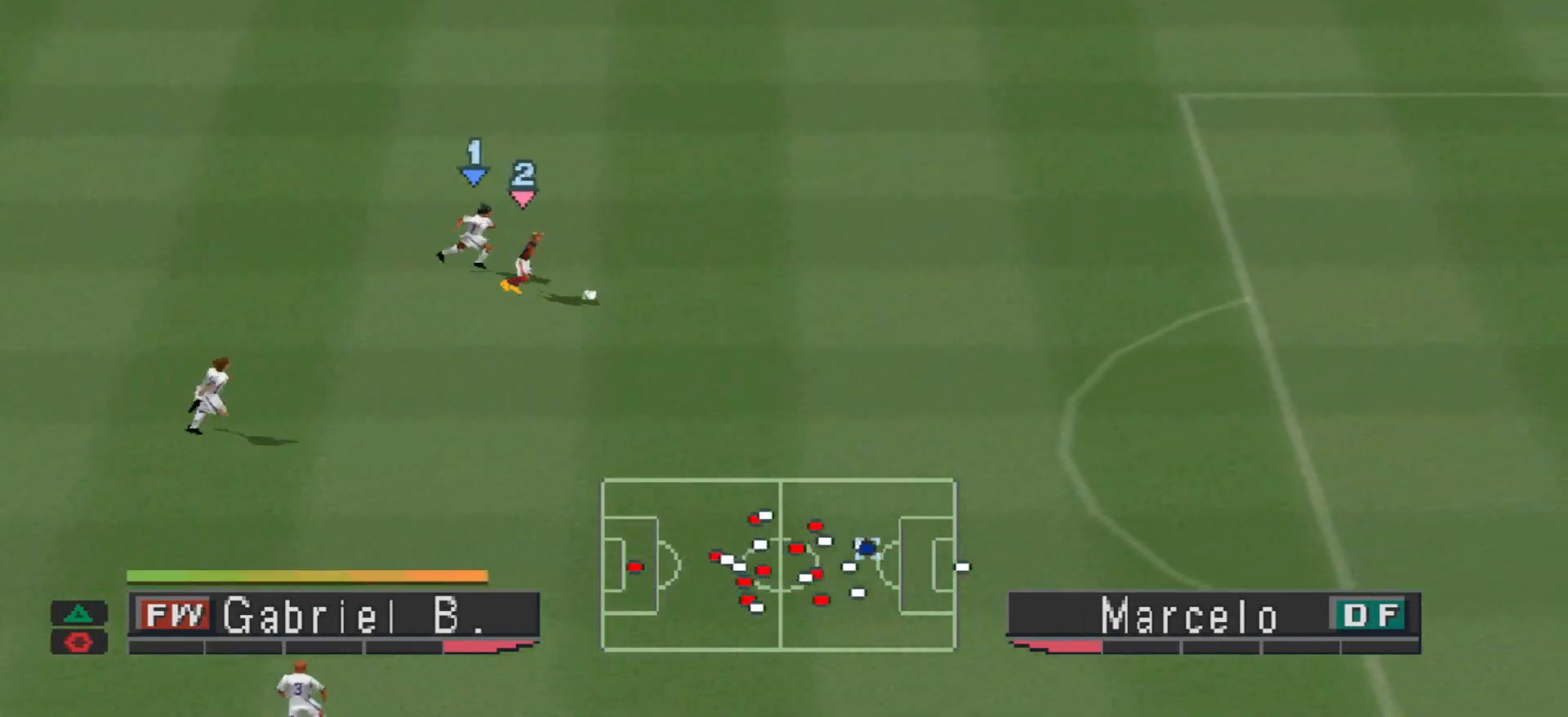
{"buttons": ["CROSS", "R1", "DPAD_RIGHT"], "events": [[67, "R1", "down"], [133, "R1", "up"], [200, "CROSS", "down"], [200, "R1", "down"], [500, "DPAD_DOWN", "up"]]}
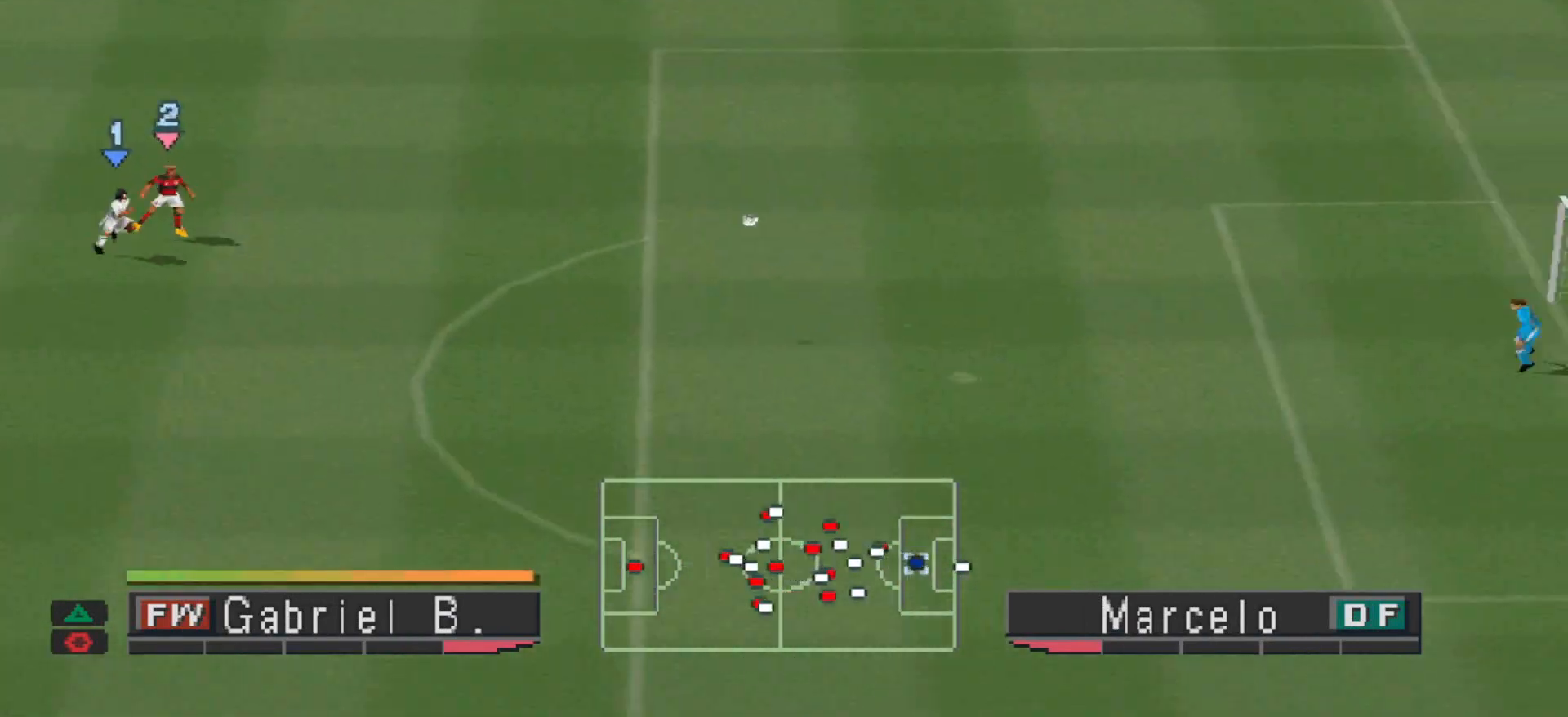
{"buttons": [], "events": [[33, "DPAD_RIGHT", "up"], [100, "CROSS", "up"], [100, "R1", "up"]]}